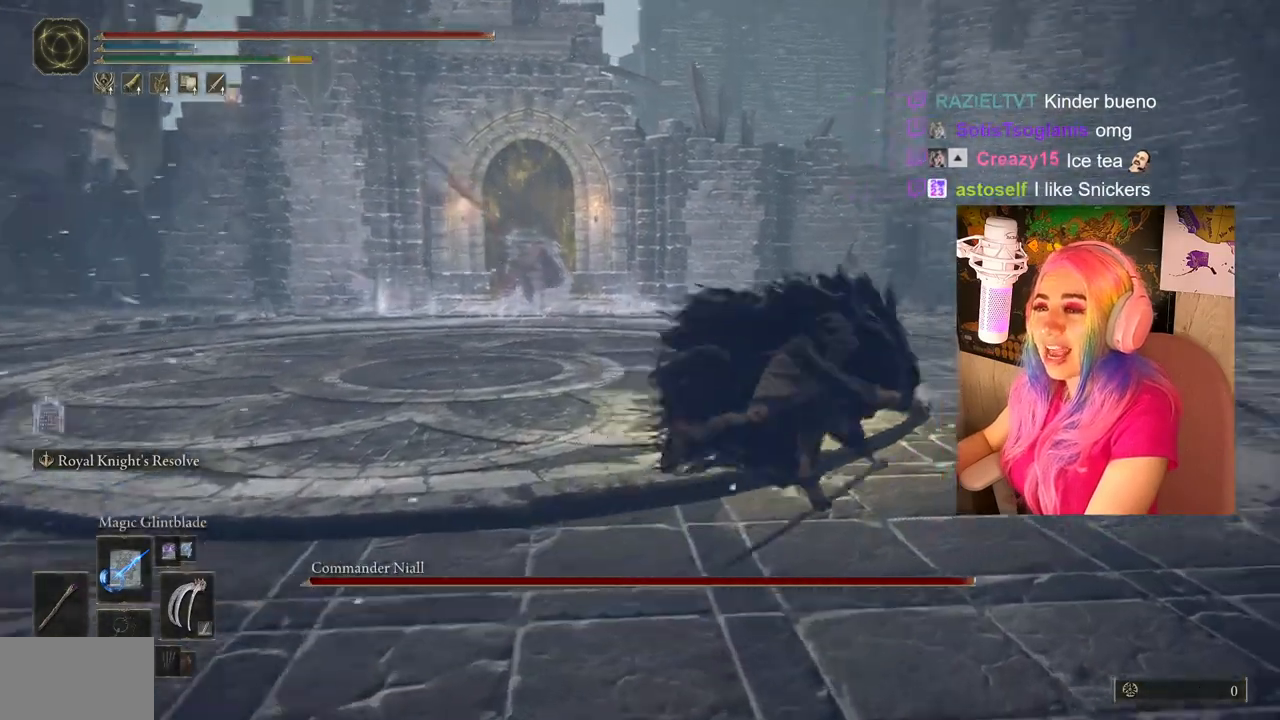
Gameplay with a controller (PlayStation layout); each line is a JSON object with the inputs held at the frame after it. "events" lists button and stick changes between this image and that frame as [ms after this image, input, new state], when the widget could be followed in between.
{"buttons": [], "left_stick": "up", "right_stick": "center", "events": [[100, "R3", "up"], [233, "left_stick", "up"]]}
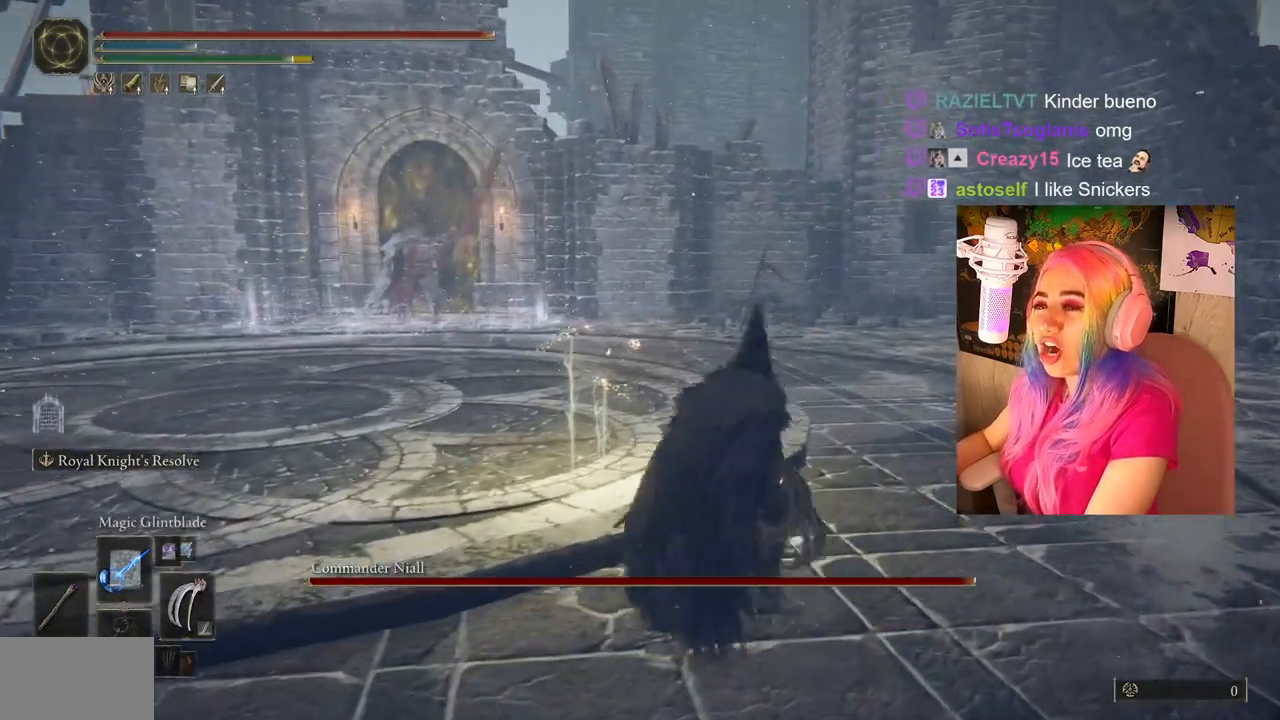
{"buttons": ["TRIANGLE"], "left_stick": "up", "right_stick": "center", "events": [[483, "TRIANGLE", "down"]]}
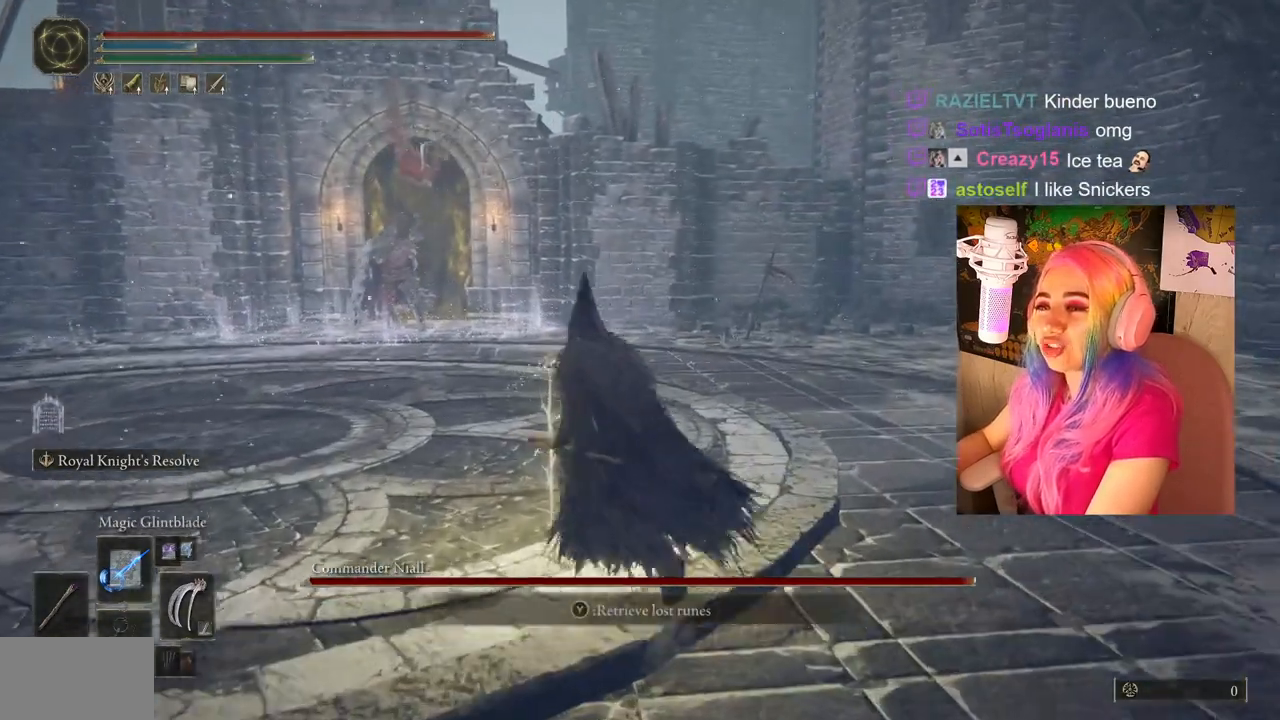
{"buttons": [], "left_stick": "up", "right_stick": "center", "events": [[150, "TRIANGLE", "up"], [217, "TRIANGLE", "down"], [317, "TRIANGLE", "up"]]}
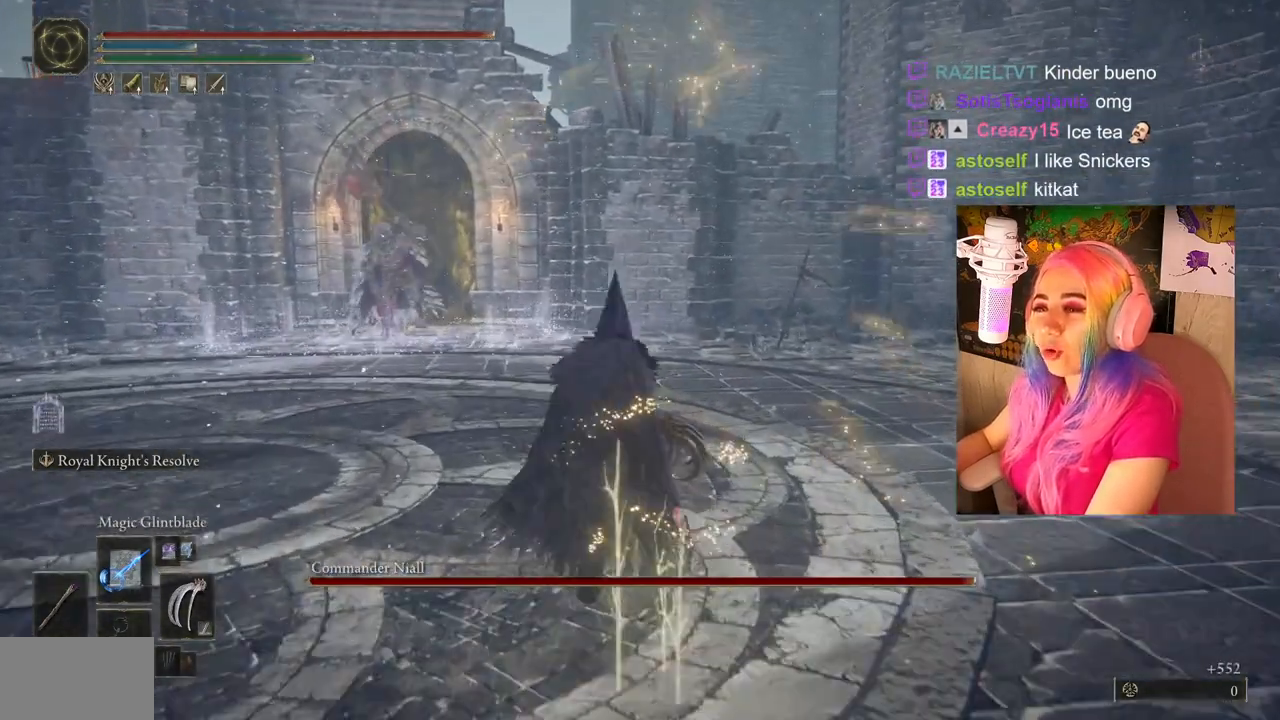
{"buttons": [], "left_stick": "up", "right_stick": "center", "events": [[283, "R3", "down"], [283, "right_stick", "up"], [400, "right_stick", "center"], [433, "R3", "up"]]}
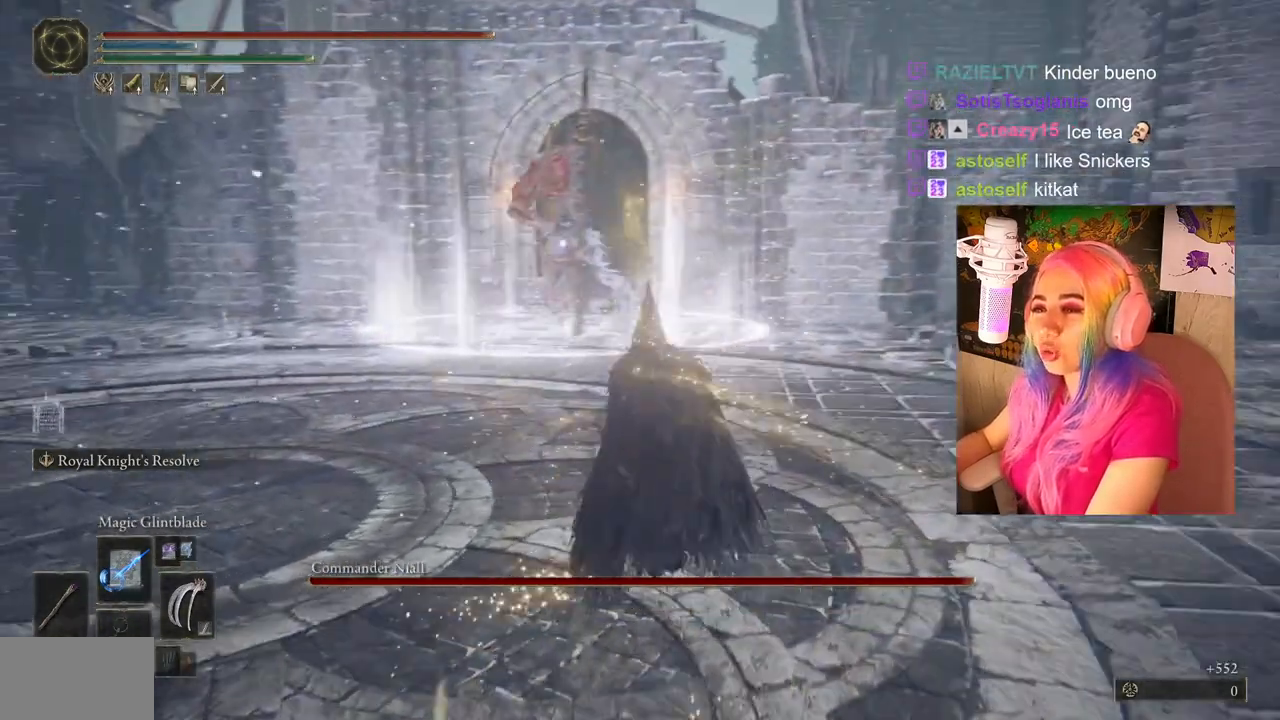
{"buttons": [], "left_stick": "up", "right_stick": "center", "events": [[183, "right_stick", "down-right"], [417, "right_stick", "center"]]}
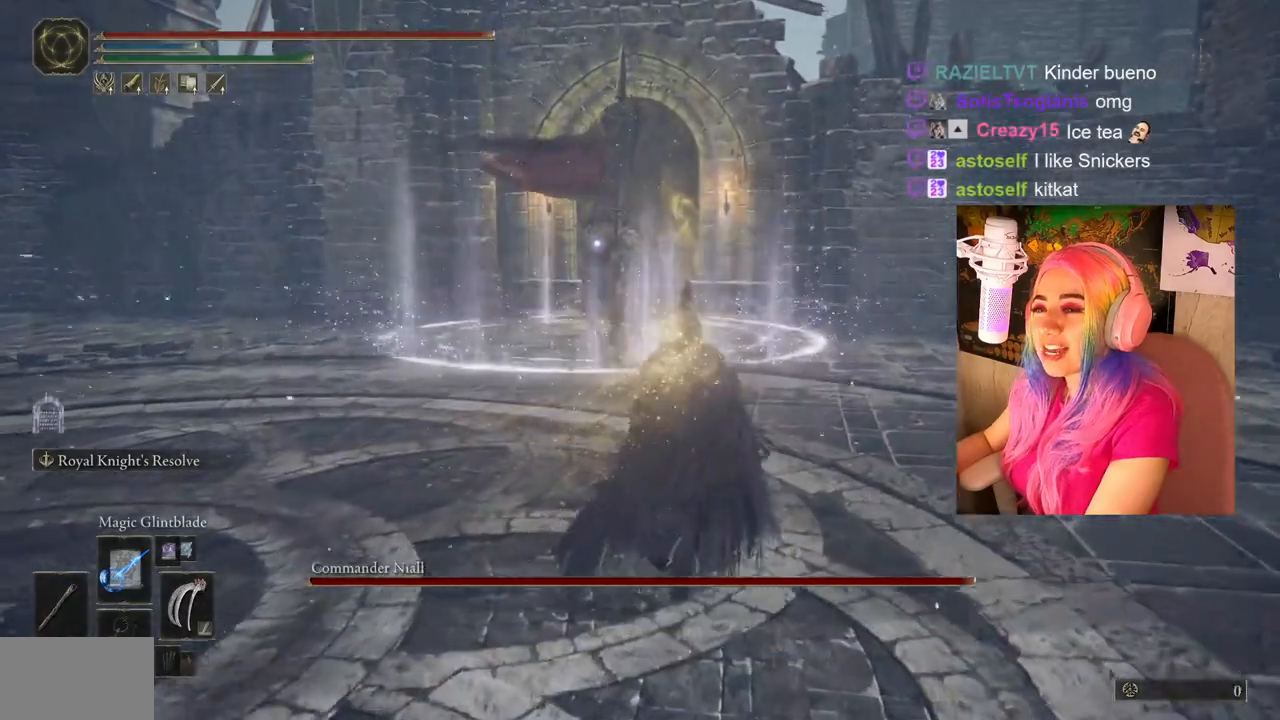
{"buttons": [], "left_stick": "up", "right_stick": "center", "events": [[100, "right_stick", "right"], [200, "R3", "down"], [250, "R3", "up"], [300, "right_stick", "center"]]}
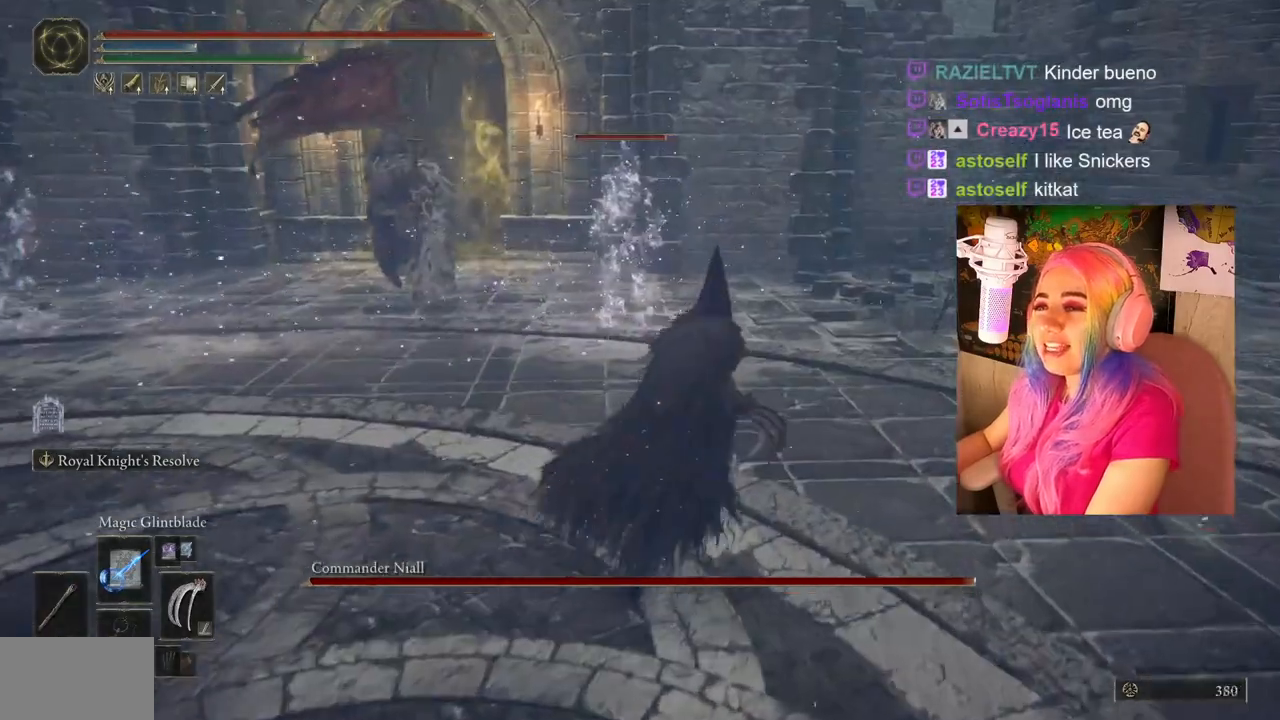
{"buttons": [], "left_stick": "up", "right_stick": "center", "events": [[300, "R3", "down"], [433, "R3", "up"]]}
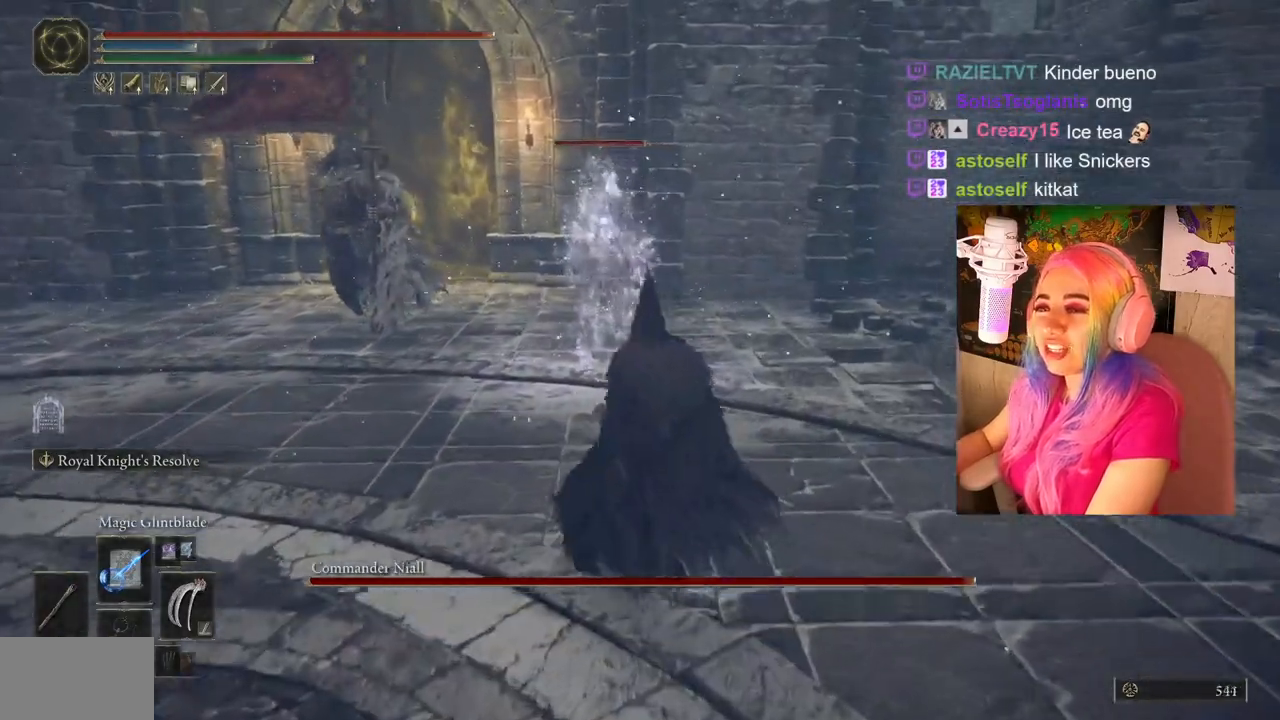
{"buttons": ["CIRCLE"], "left_stick": "up", "right_stick": "center", "events": [[117, "CIRCLE", "down"]]}
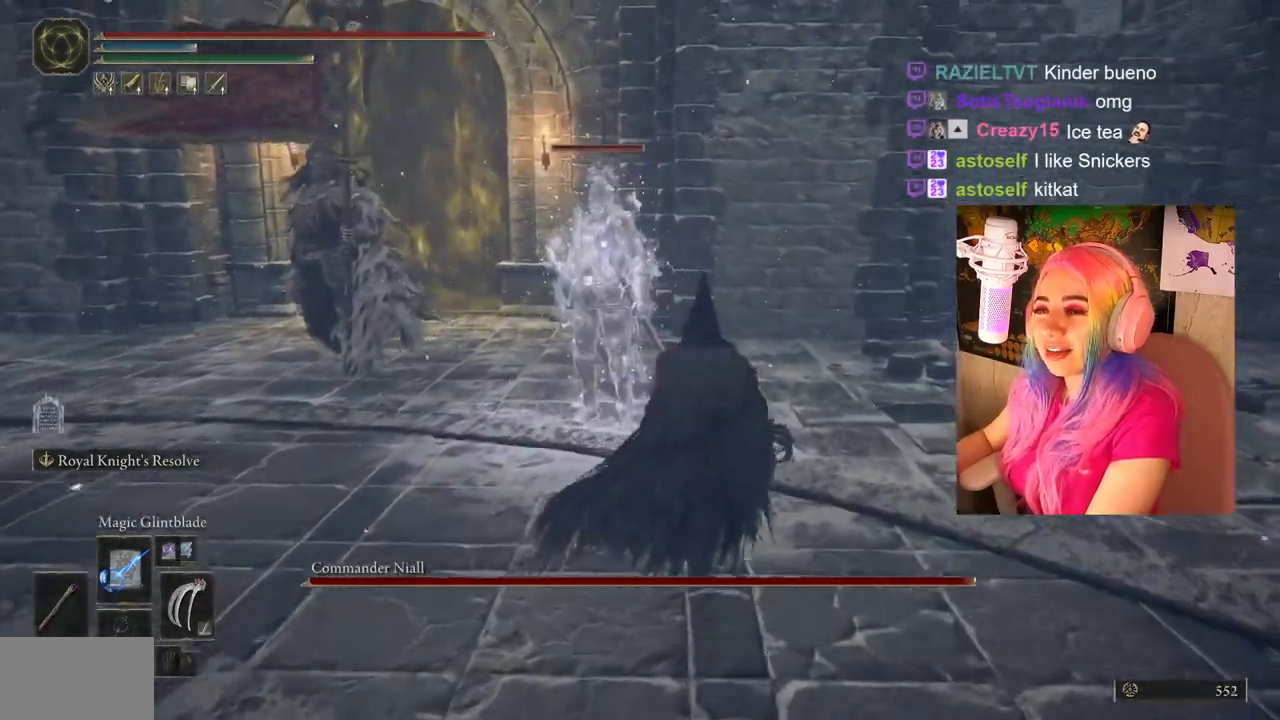
{"buttons": [], "left_stick": "up", "right_stick": "center", "events": [[500, "CIRCLE", "up"]]}
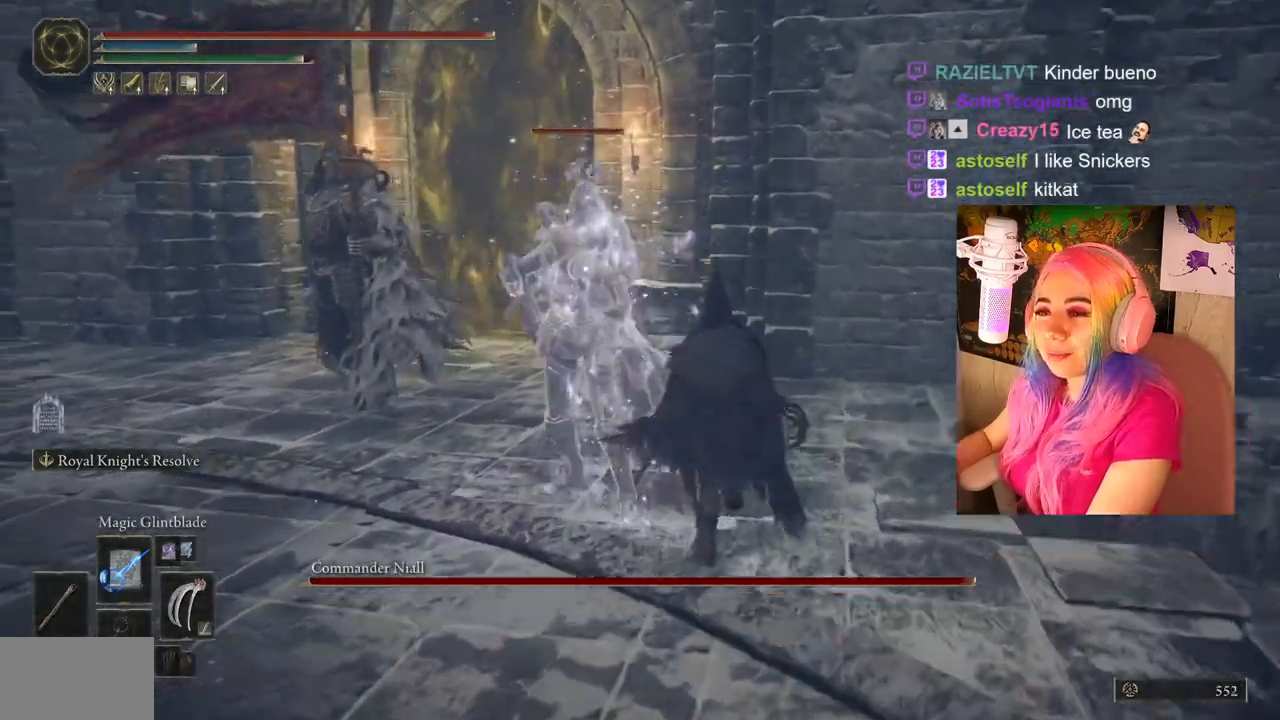
{"buttons": [], "left_stick": "up-left", "right_stick": "center", "events": [[483, "left_stick", "up-left"]]}
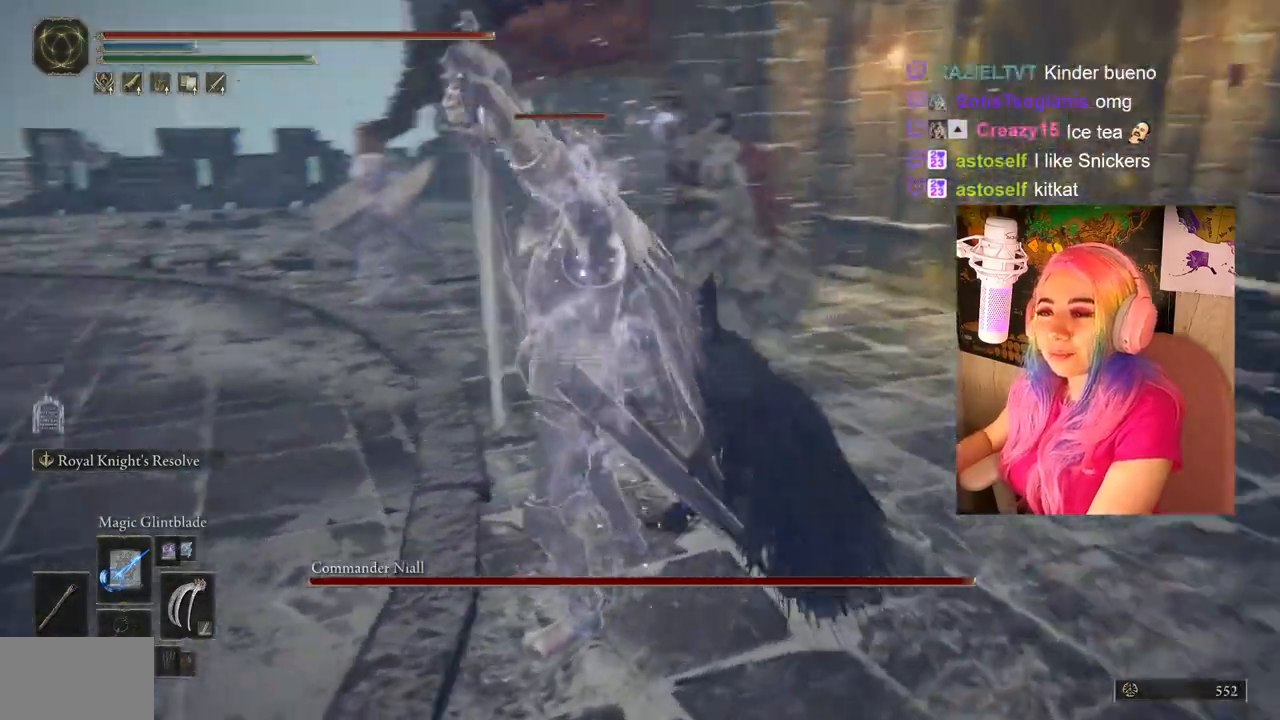
{"buttons": [], "left_stick": "up-left", "right_stick": "center", "events": [[150, "R1", "down"], [317, "R1", "up"]]}
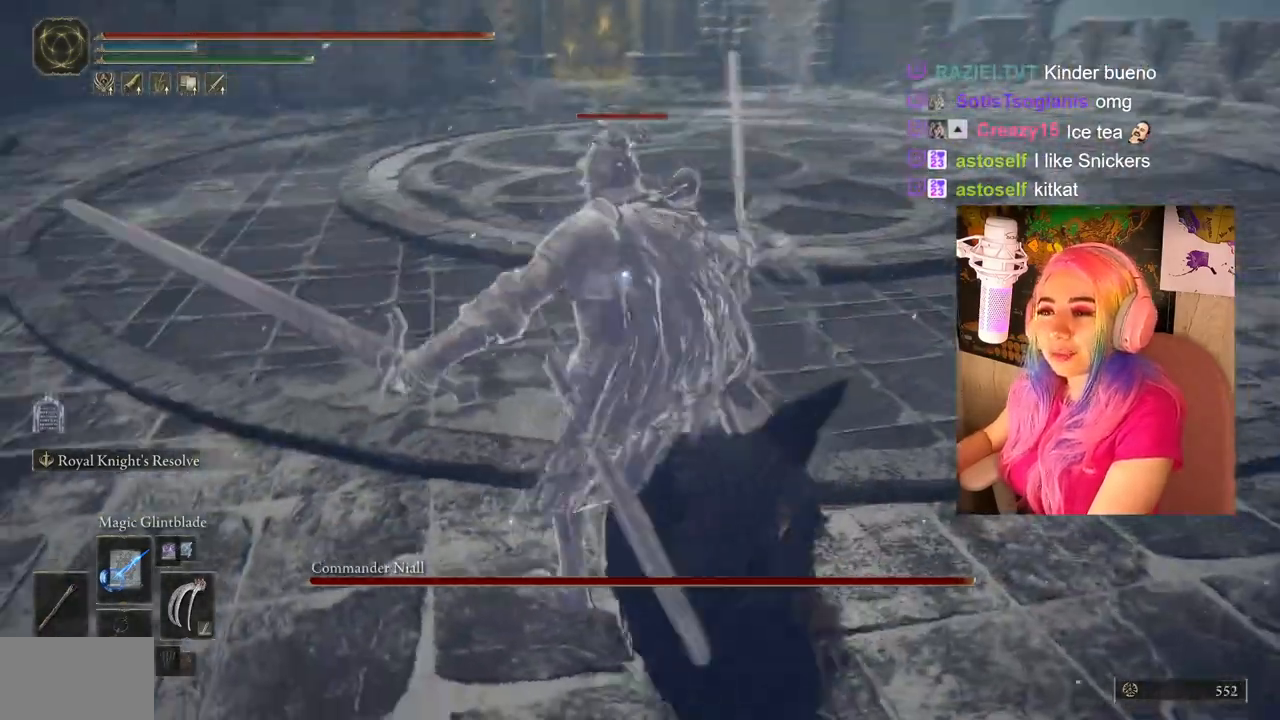
{"buttons": [], "left_stick": "center", "right_stick": "center", "events": [[250, "left_stick", "center"]]}
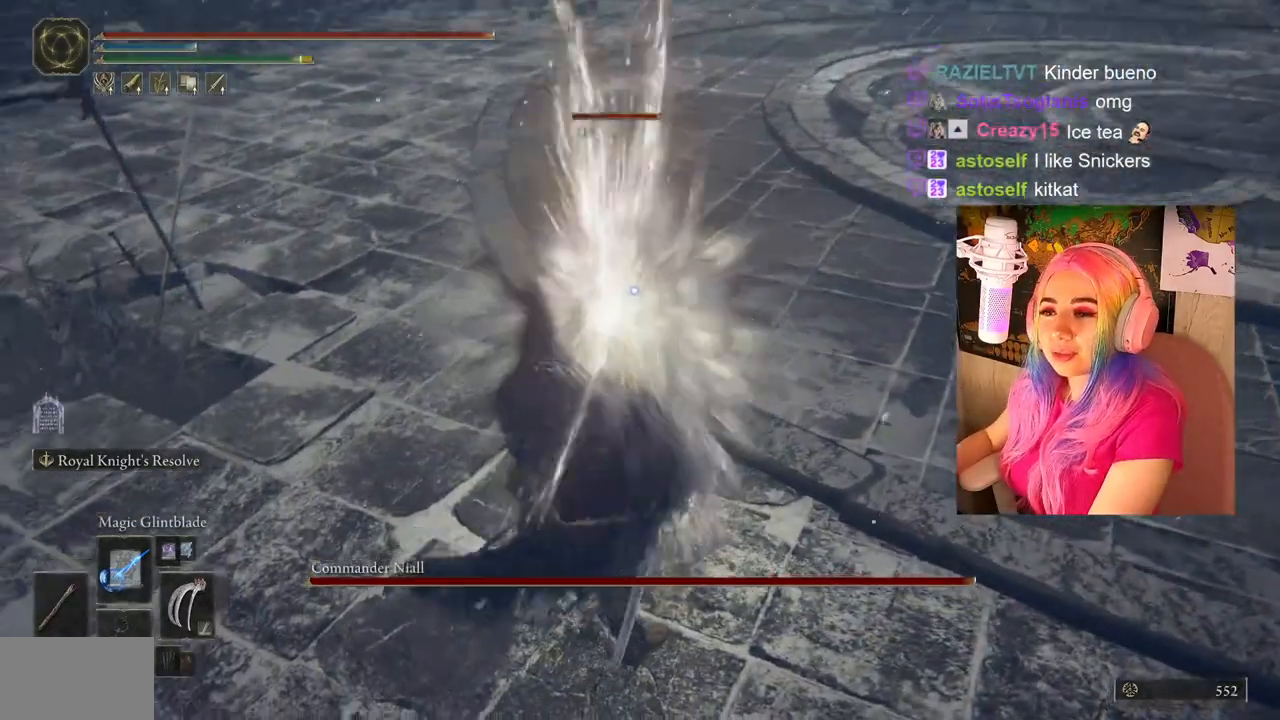
{"buttons": [], "left_stick": "center", "right_stick": "center", "events": []}
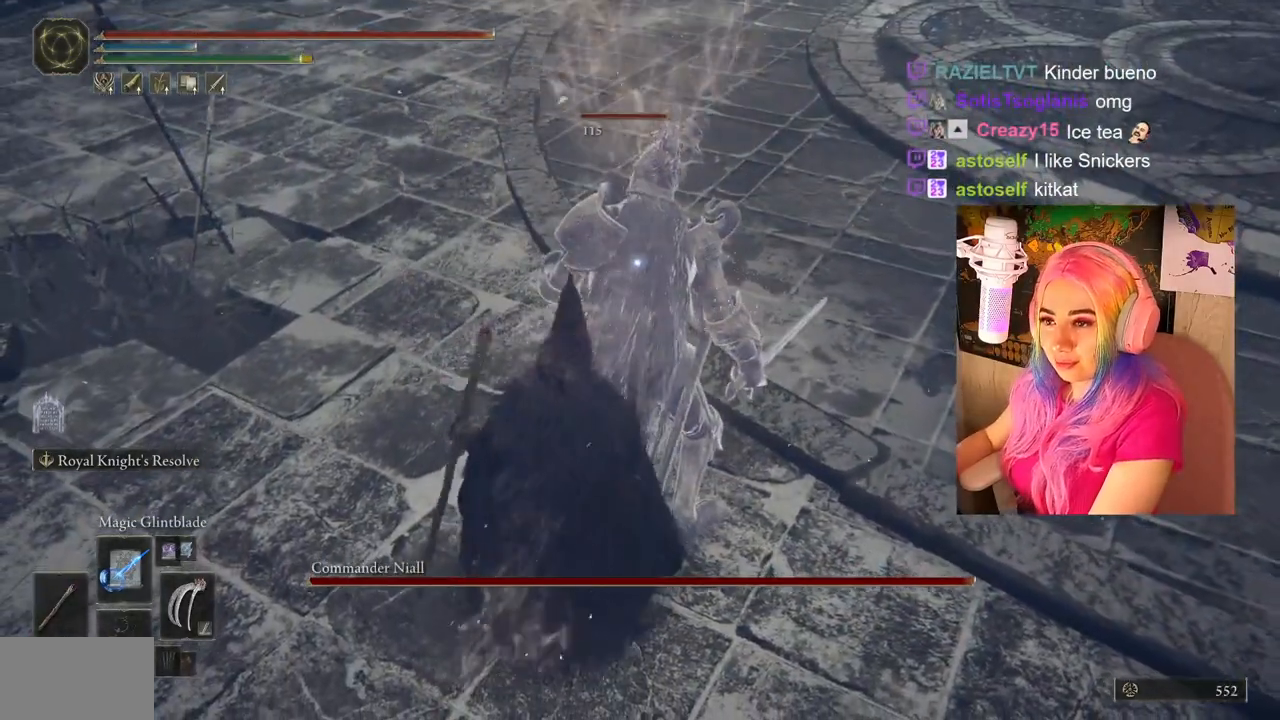
{"buttons": [], "left_stick": "center", "right_stick": "center", "events": []}
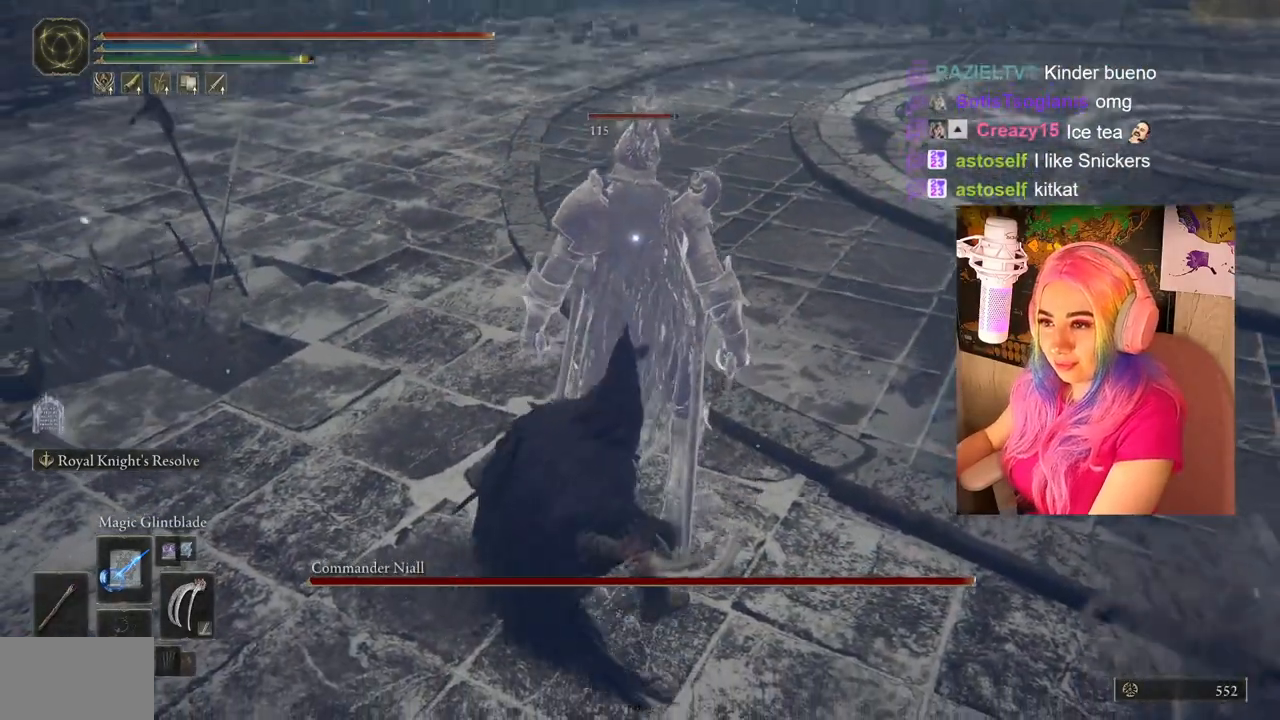
{"buttons": [], "left_stick": "center", "right_stick": "center", "events": []}
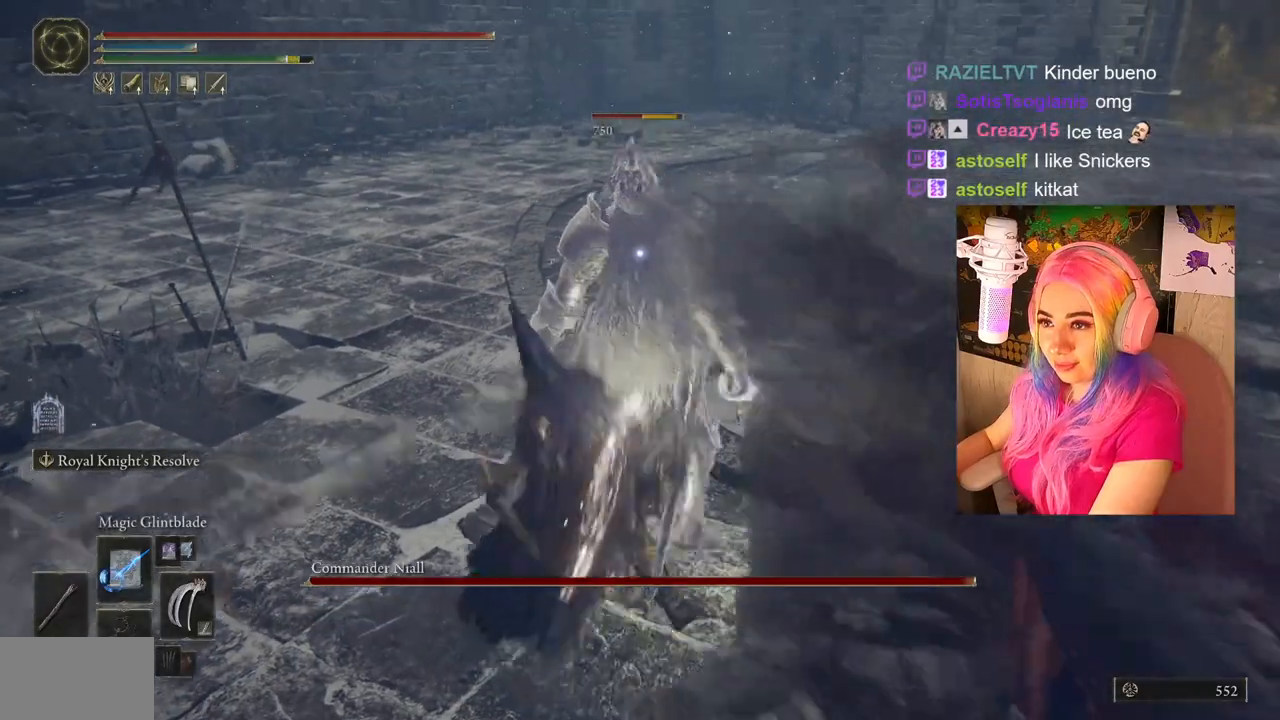
{"buttons": [], "left_stick": "up", "right_stick": "center", "events": [[233, "left_stick", "up"], [333, "CIRCLE", "down"], [467, "CIRCLE", "up"]]}
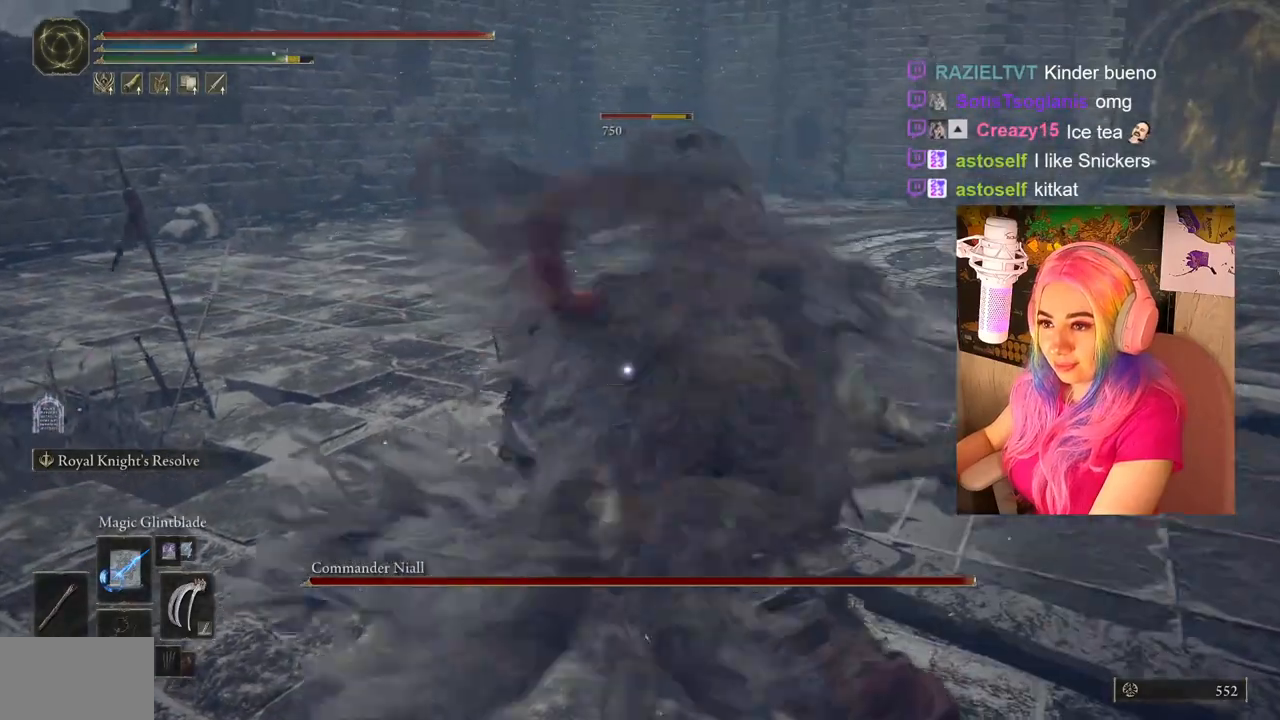
{"buttons": [], "left_stick": "up-right", "right_stick": "center", "events": [[33, "CIRCLE", "down"], [133, "CIRCLE", "up"], [183, "CIRCLE", "down"], [267, "CIRCLE", "up"], [483, "left_stick", "up-right"]]}
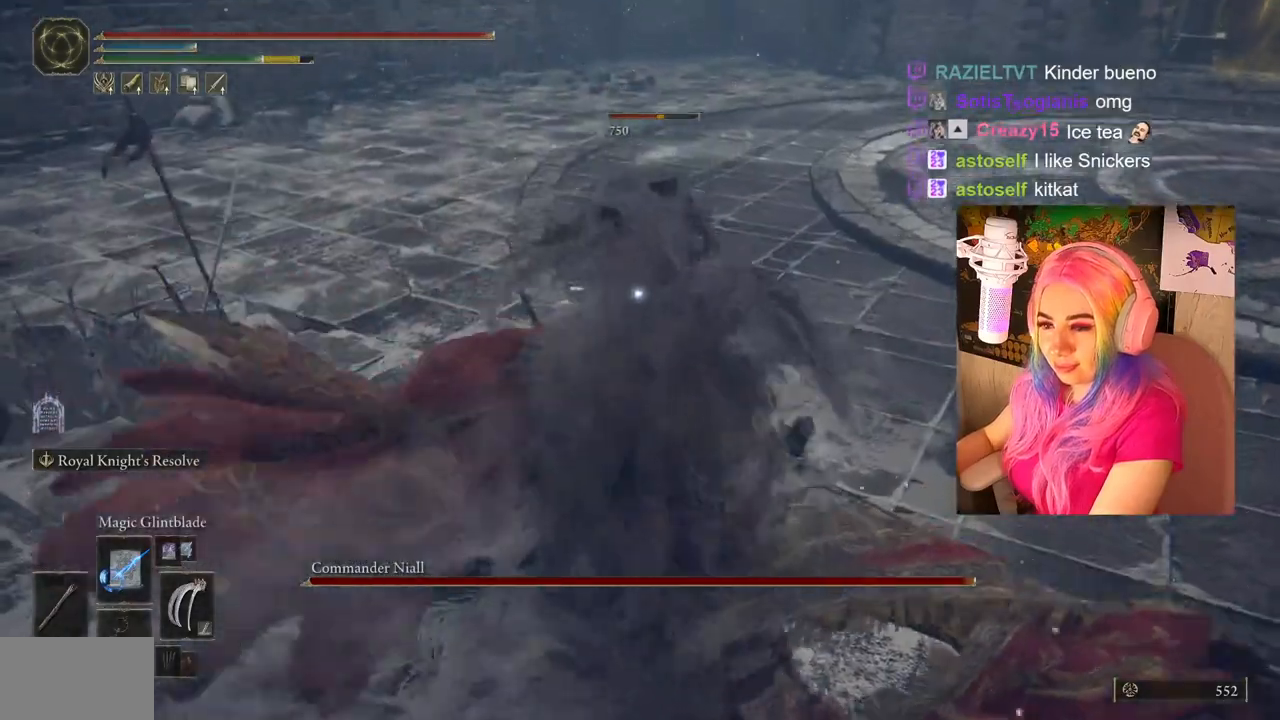
{"buttons": [], "left_stick": "up-right", "right_stick": "center", "events": []}
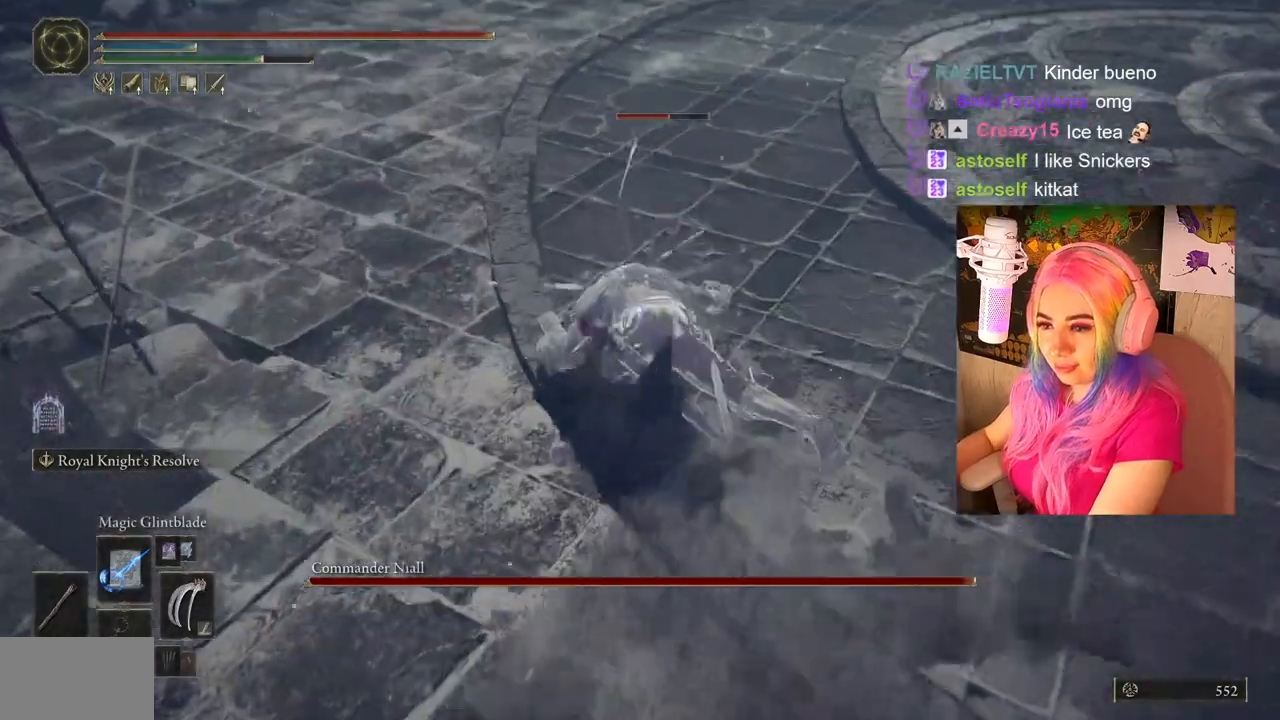
{"buttons": [], "left_stick": "up-right", "right_stick": "center", "events": [[83, "CIRCLE", "down"], [200, "CIRCLE", "up"], [233, "CIRCLE", "down"], [333, "CIRCLE", "up"], [383, "CIRCLE", "down"], [483, "CIRCLE", "up"]]}
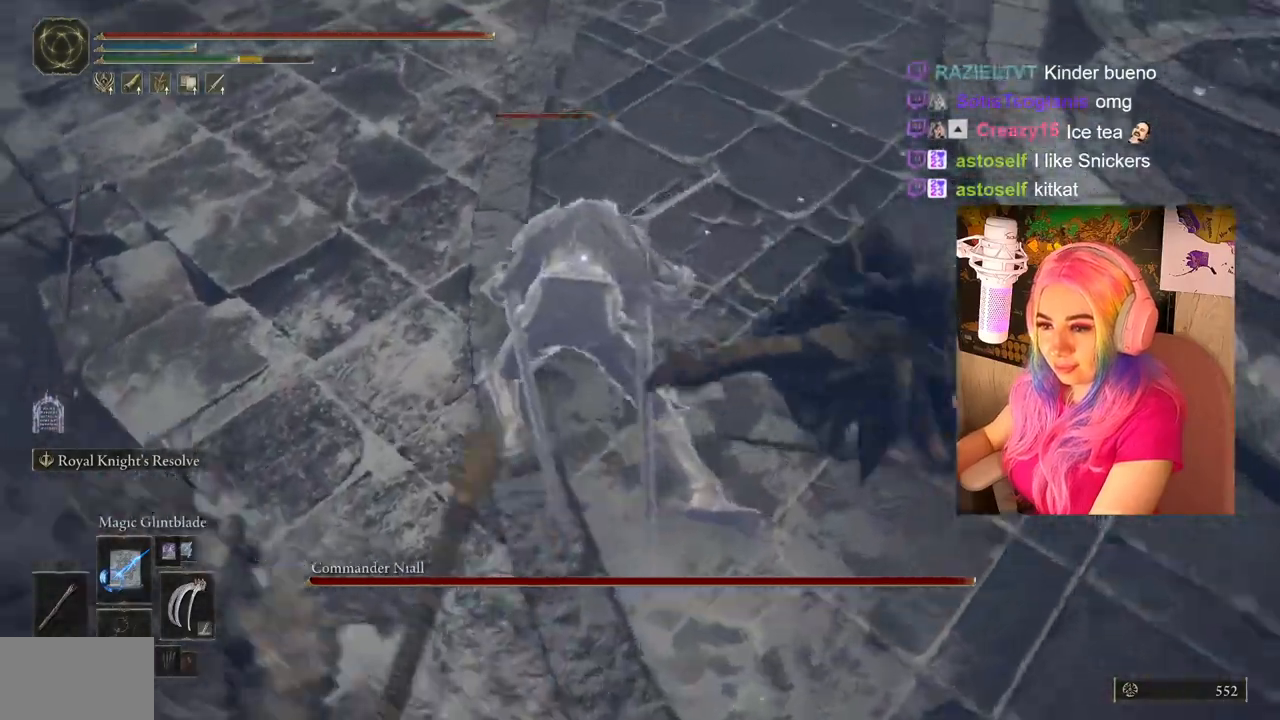
{"buttons": ["CIRCLE"], "left_stick": "right", "right_stick": "center", "events": [[250, "left_stick", "right"], [500, "CIRCLE", "down"]]}
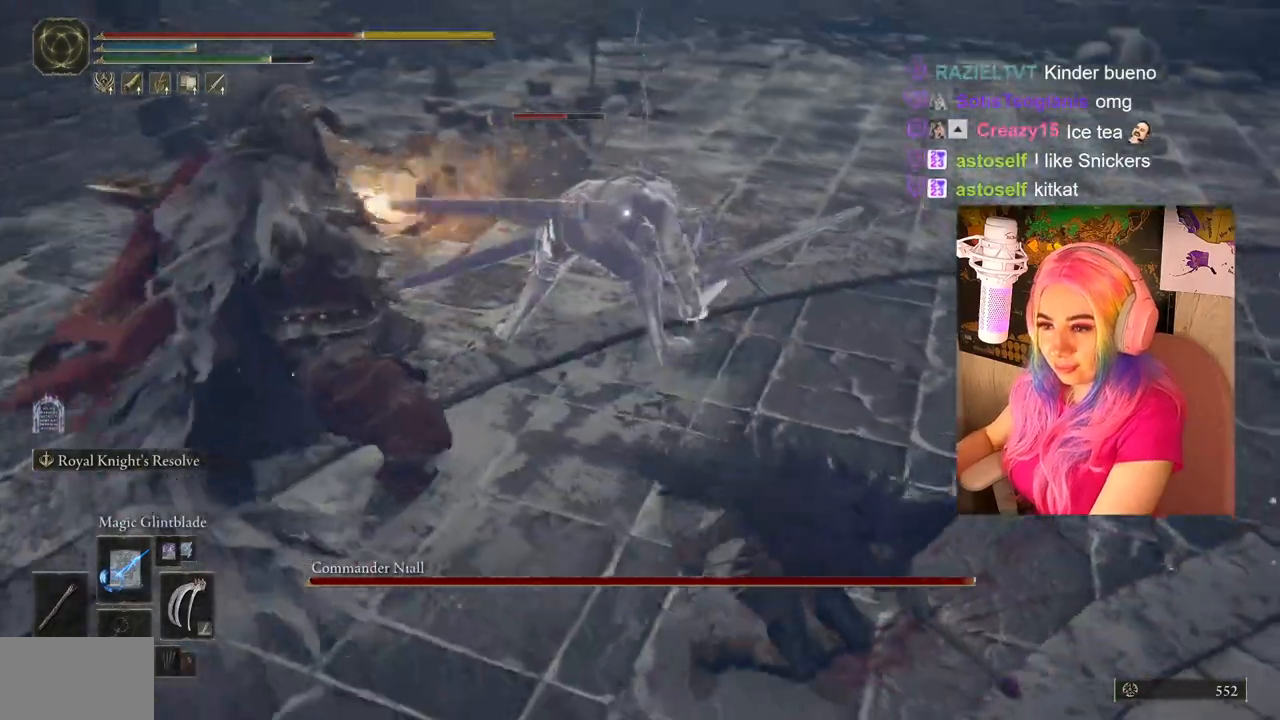
{"buttons": ["CIRCLE"], "left_stick": "down-right", "right_stick": "center", "events": [[100, "left_stick", "down-right"], [117, "CIRCLE", "up"], [183, "CIRCLE", "down"], [267, "CIRCLE", "up"], [350, "CIRCLE", "down"], [400, "CIRCLE", "up"], [483, "CIRCLE", "down"]]}
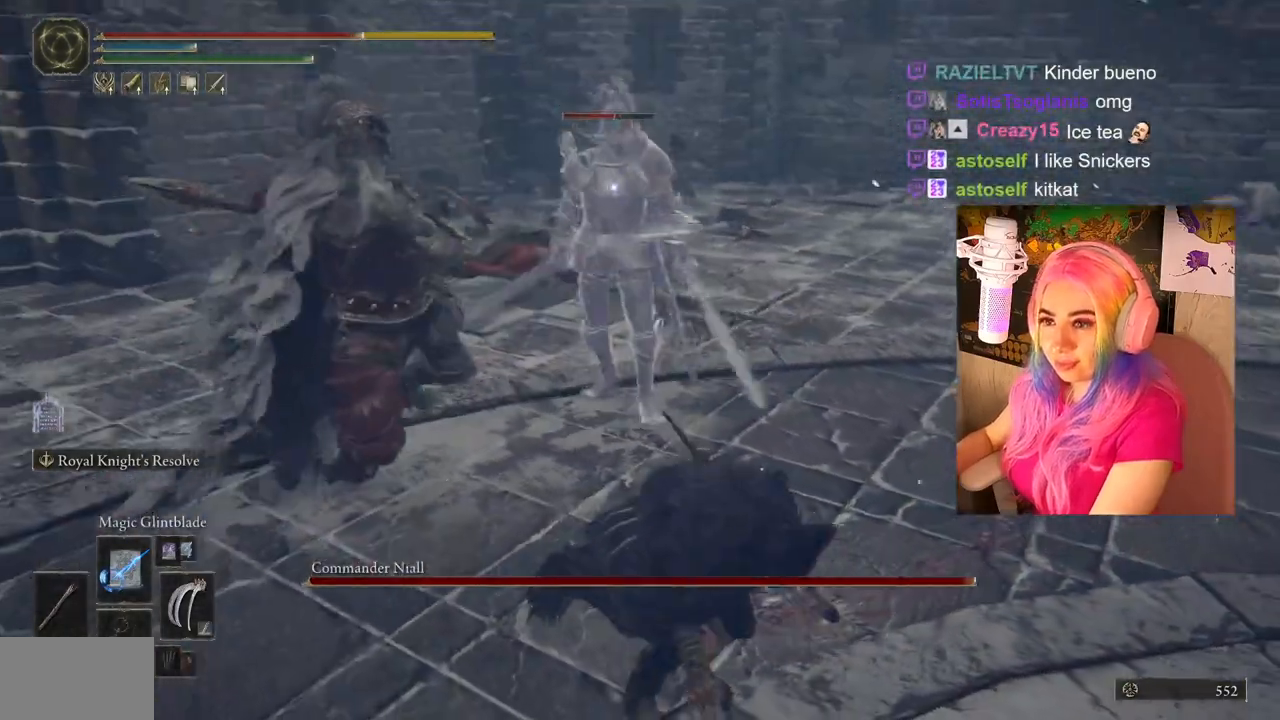
{"buttons": ["CIRCLE"], "left_stick": "down-right", "right_stick": "center", "events": [[67, "CIRCLE", "up"], [150, "CIRCLE", "down"], [267, "CIRCLE", "up"], [483, "CIRCLE", "down"]]}
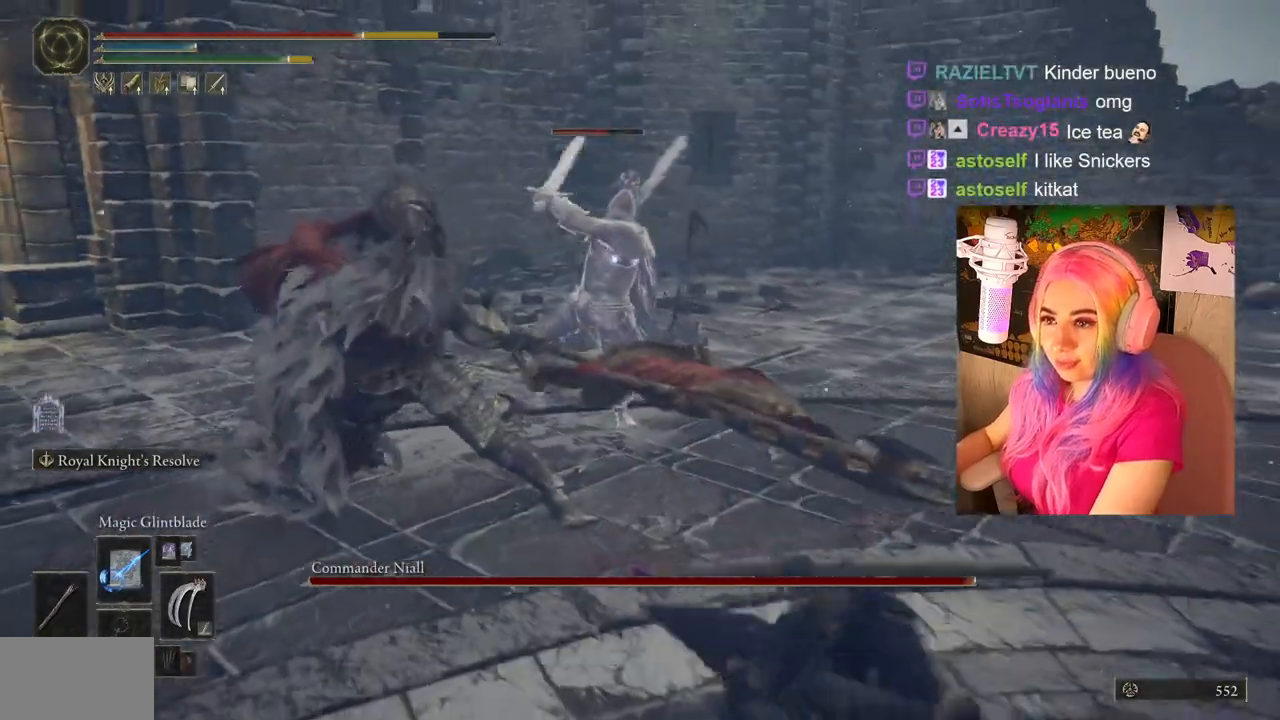
{"buttons": [], "left_stick": "down-right", "right_stick": "center", "events": [[67, "CIRCLE", "up"], [150, "CIRCLE", "down"], [217, "CIRCLE", "up"]]}
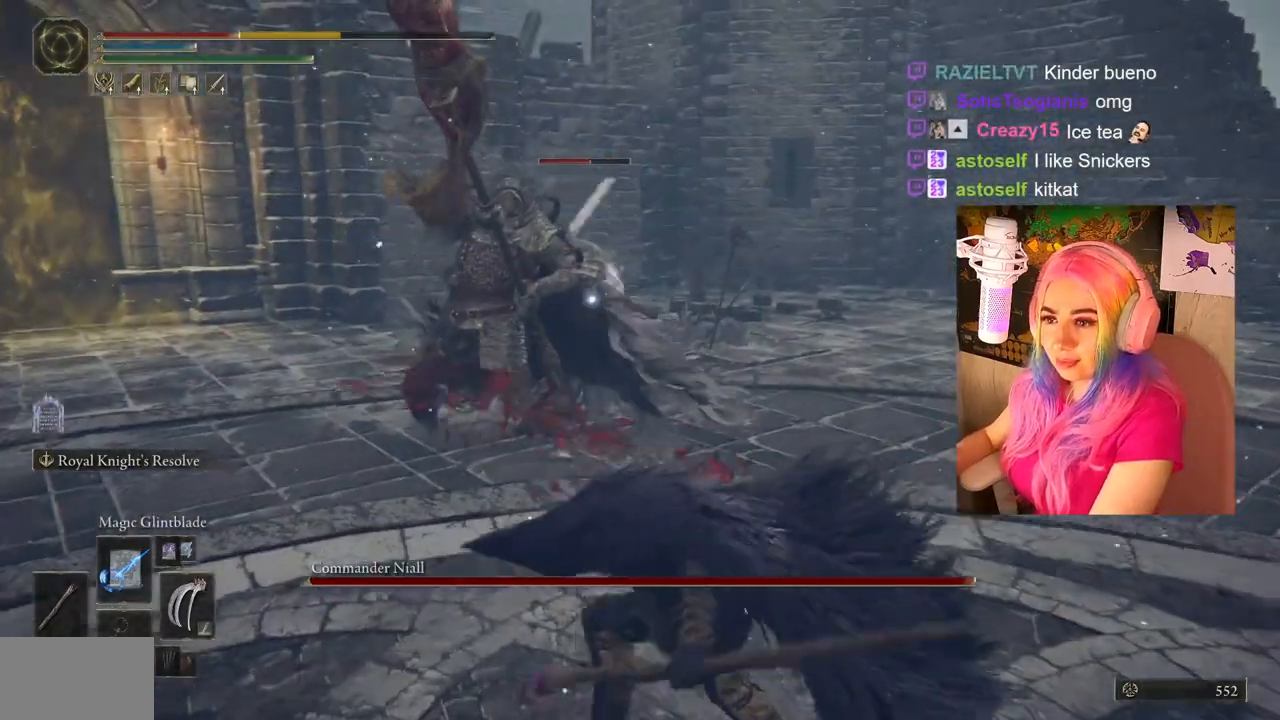
{"buttons": ["CIRCLE"], "left_stick": "down-right", "right_stick": "center", "events": [[33, "CIRCLE", "down"], [167, "CIRCLE", "up"], [200, "CIRCLE", "down"], [283, "CIRCLE", "up"], [350, "CIRCLE", "down"], [417, "CIRCLE", "up"], [483, "CIRCLE", "down"]]}
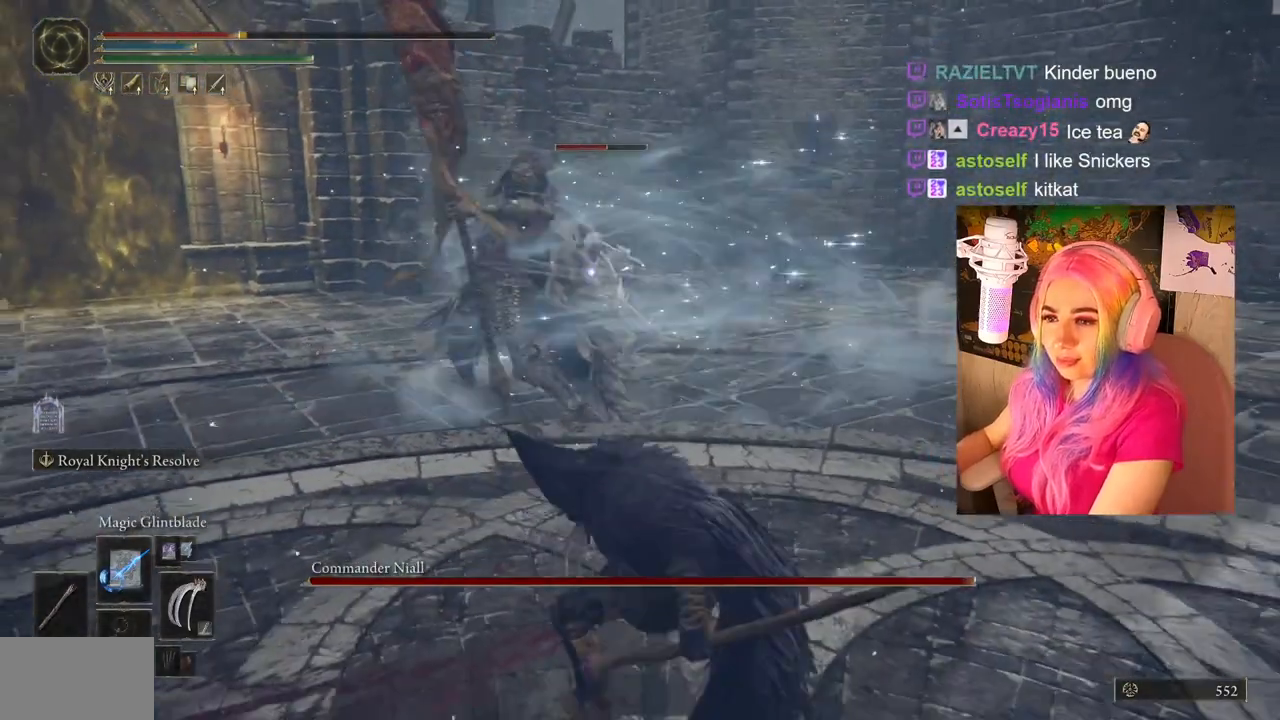
{"buttons": [], "left_stick": "down", "right_stick": "center", "events": [[67, "CIRCLE", "up"], [150, "CIRCLE", "down"], [217, "CIRCLE", "up"], [267, "CIRCLE", "down"], [300, "left_stick", "down"], [350, "CIRCLE", "up"], [433, "CIRCLE", "down"], [500, "CIRCLE", "up"]]}
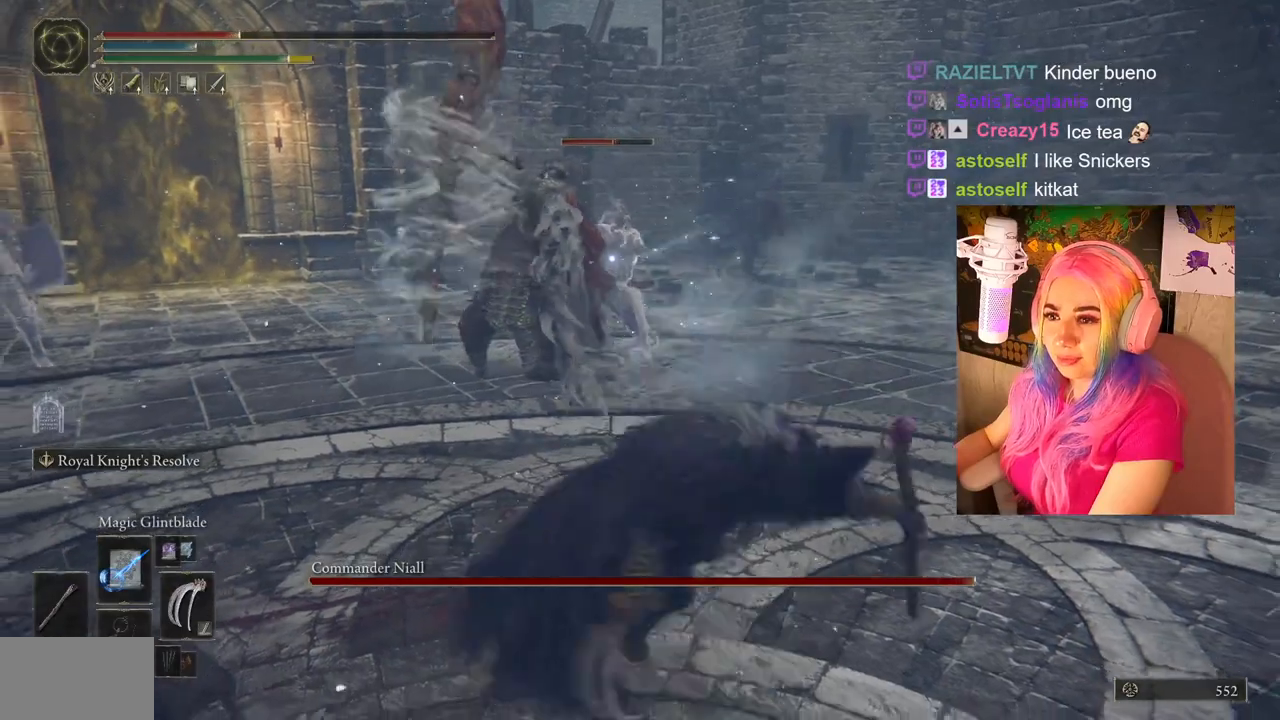
{"buttons": [], "left_stick": "down", "right_stick": "center", "events": [[83, "CIRCLE", "down"], [150, "CIRCLE", "up"], [217, "CIRCLE", "down"], [283, "CIRCLE", "up"], [383, "CIRCLE", "down"], [450, "CIRCLE", "up"]]}
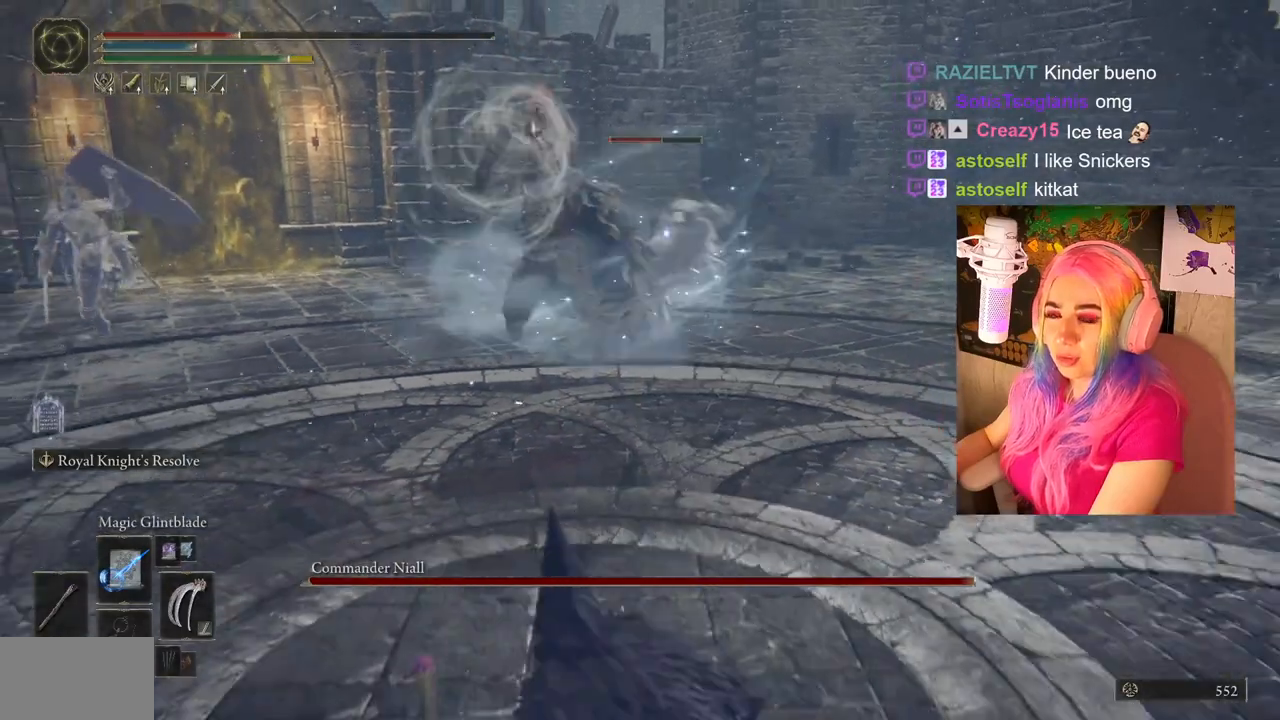
{"buttons": [], "left_stick": "down", "right_stick": "center", "events": [[17, "CIRCLE", "down"], [100, "CIRCLE", "up"], [150, "CIRCLE", "down"], [217, "CIRCLE", "up"], [267, "CIRCLE", "down"], [367, "CIRCLE", "up"], [433, "CIRCLE", "down"], [500, "CIRCLE", "up"]]}
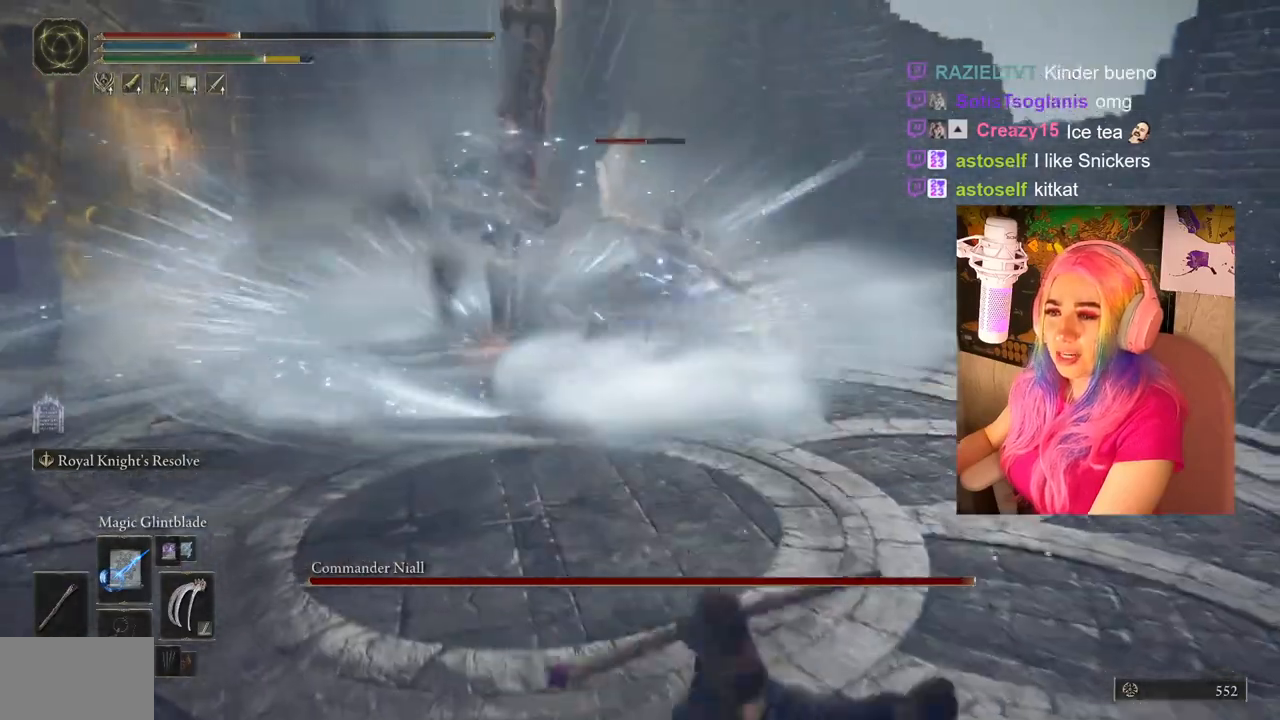
{"buttons": ["CIRCLE"], "left_stick": "down", "right_stick": "center", "events": [[50, "CIRCLE", "down"], [117, "CIRCLE", "up"], [183, "CIRCLE", "down"], [283, "CIRCLE", "up"], [367, "CIRCLE", "down"], [417, "CIRCLE", "up"], [500, "CIRCLE", "down"]]}
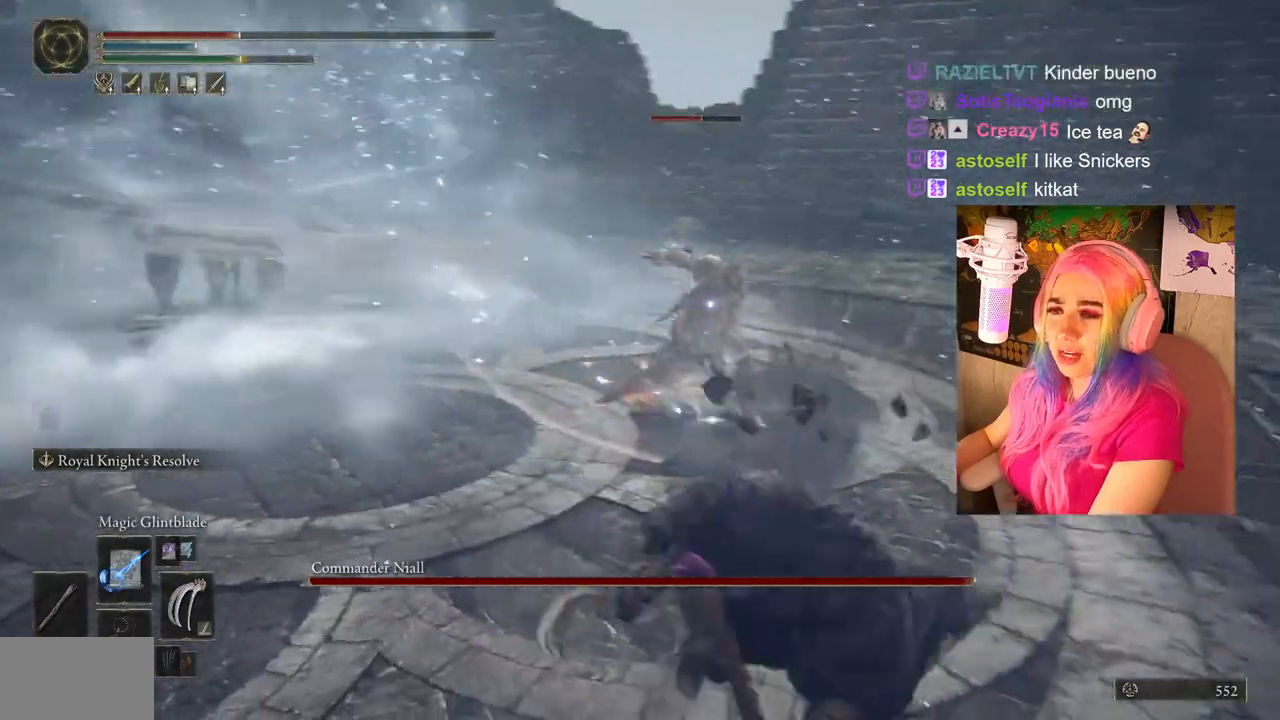
{"buttons": [], "left_stick": "down", "right_stick": "center", "events": [[83, "CIRCLE", "up"], [150, "CIRCLE", "down"], [233, "CIRCLE", "up"]]}
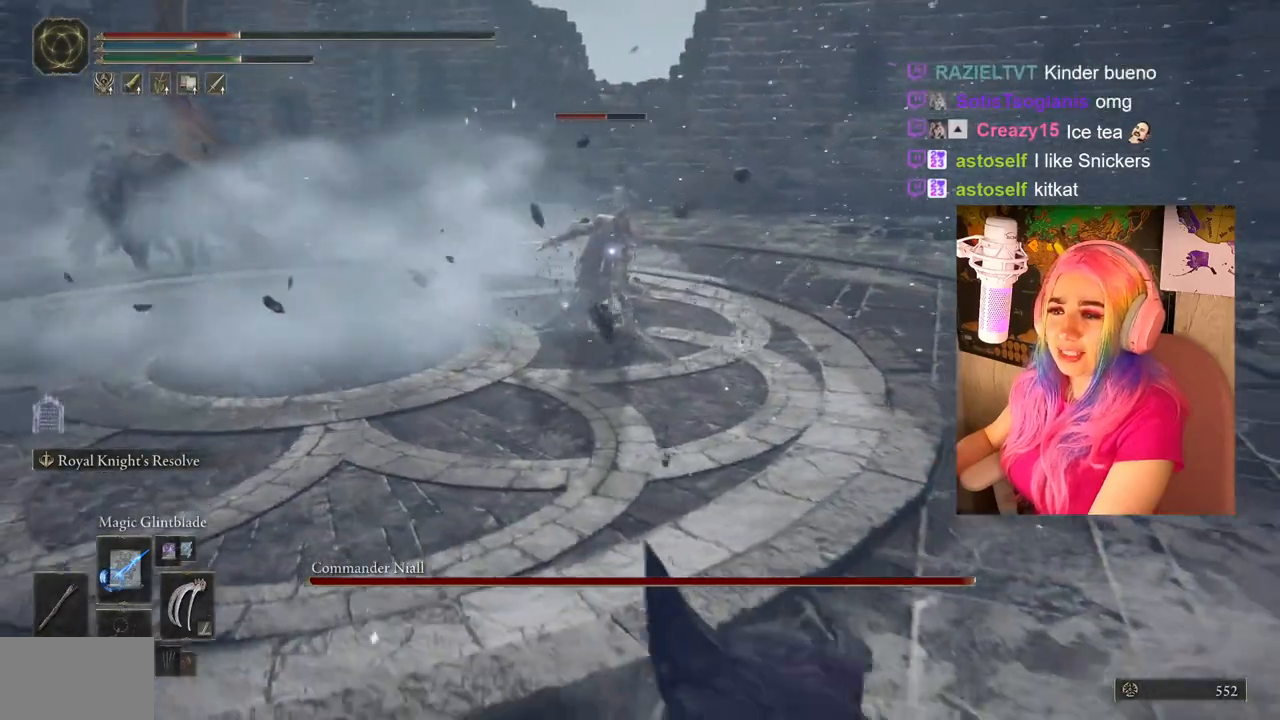
{"buttons": [], "left_stick": "center", "right_stick": "center", "events": [[400, "left_stick", "center"]]}